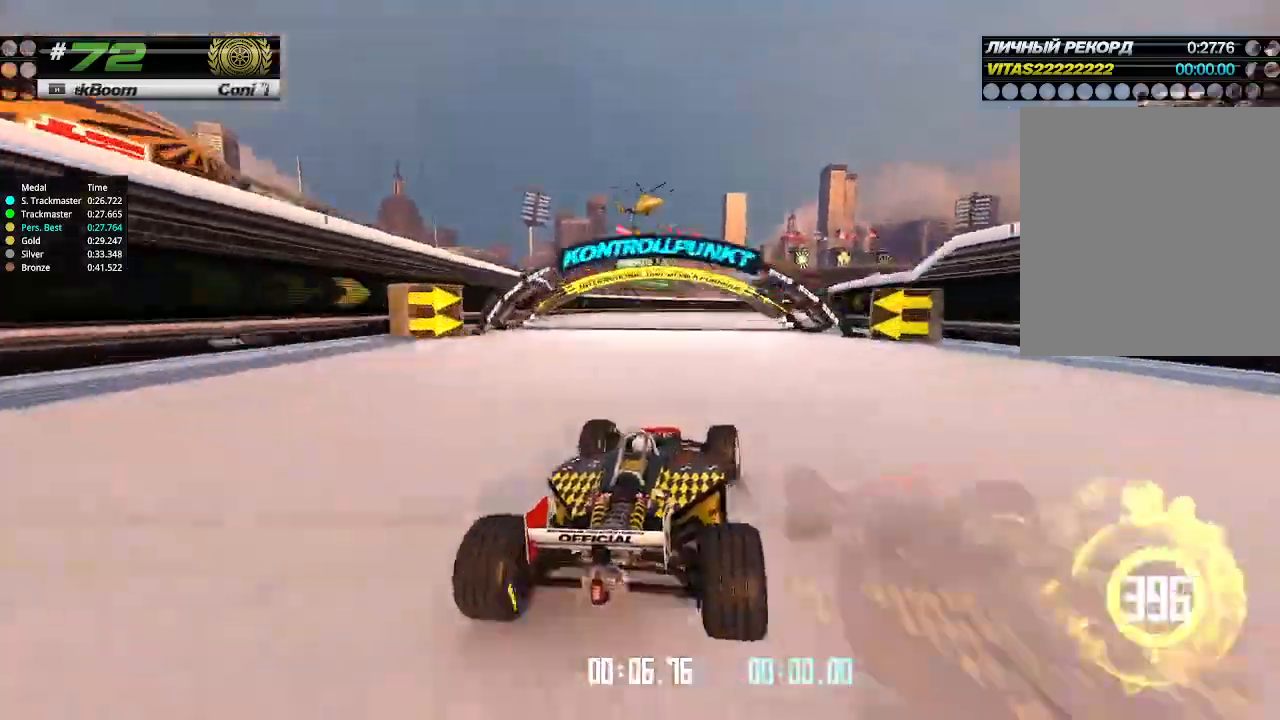
Gameplay with keyboard; each line is a JSON object with the keys held at the frame after it. "events" lists presses ("down") and releases ("up") of "down", "left", "right" and "up" between this image and that frame as [ms after this image, input, new state], when the widget could be followed in between. No other keys are recorded. Mouse input is not recorded.
{"keys": ["up"], "events": [[300, "right", "up"]]}
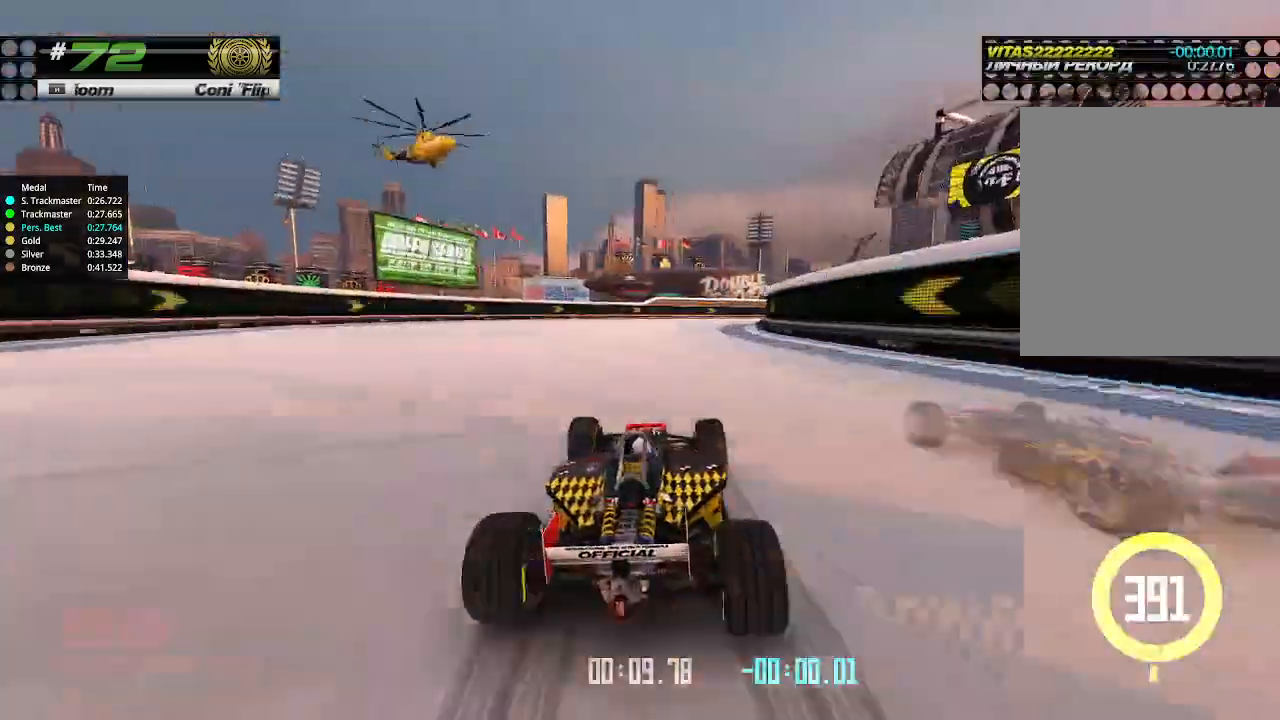
{"keys": ["right", "up"], "events": [[67, "right", "down"]]}
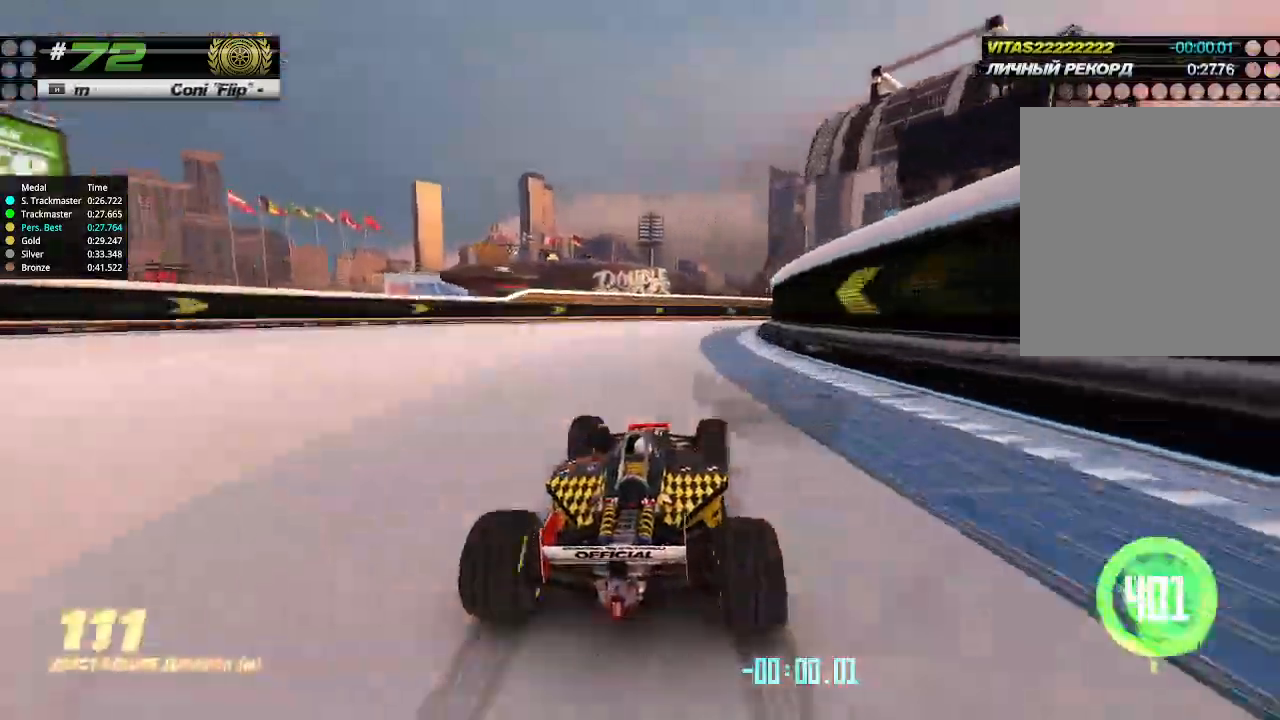
{"keys": ["right", "up"], "events": [[33, "right", "up"], [67, "right", "down"], [233, "right", "up"], [300, "right", "down"]]}
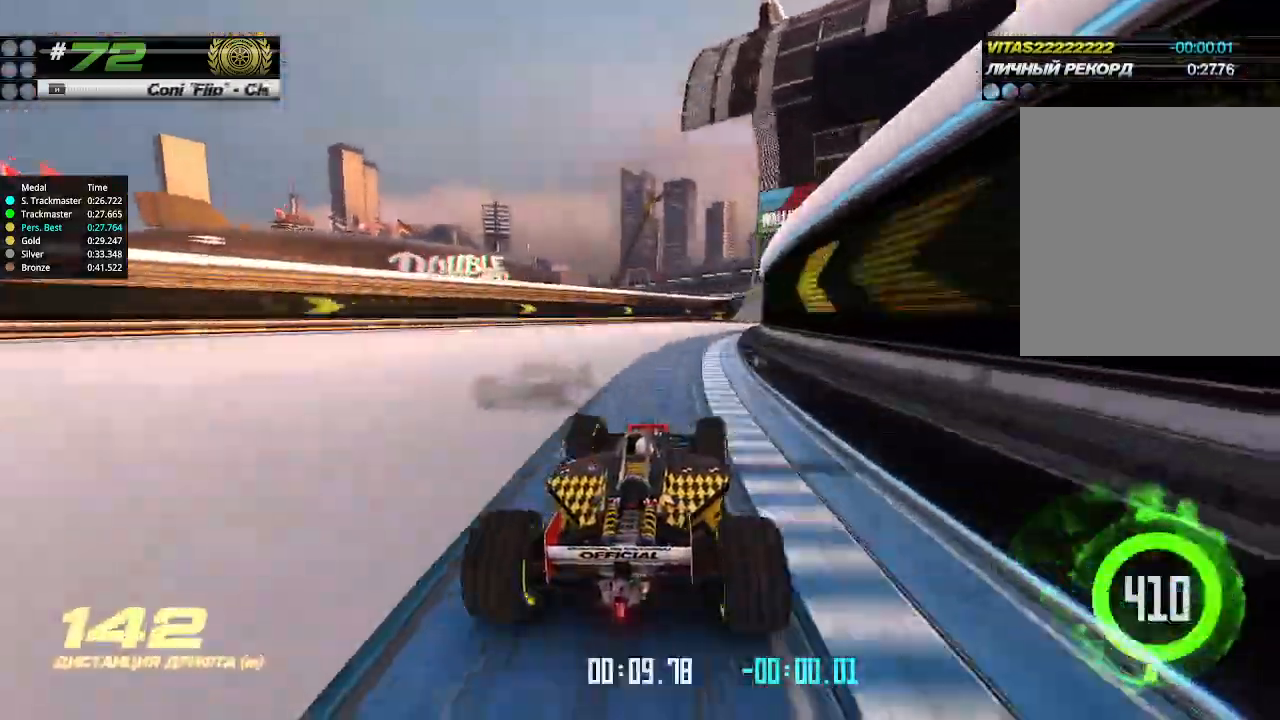
{"keys": ["up"], "events": [[100, "right", "up"], [133, "right", "down"], [333, "right", "up"]]}
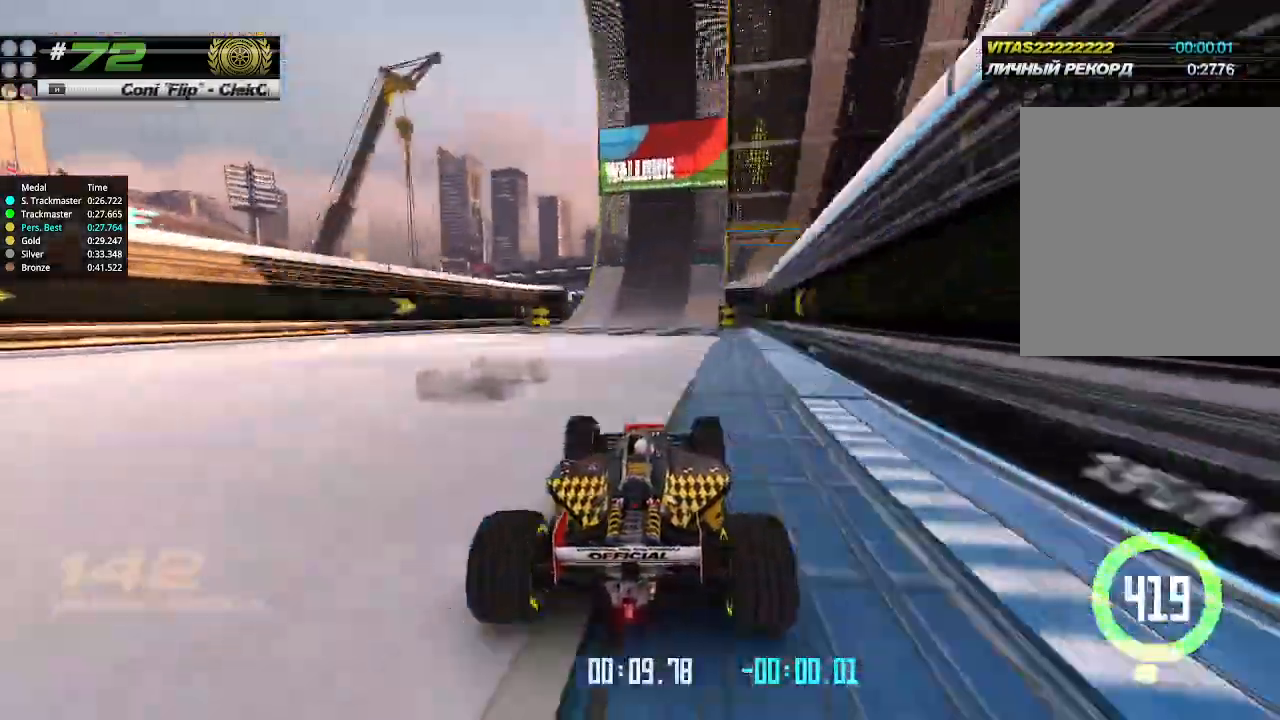
{"keys": ["up"], "events": [[267, "right", "down"], [500, "right", "up"]]}
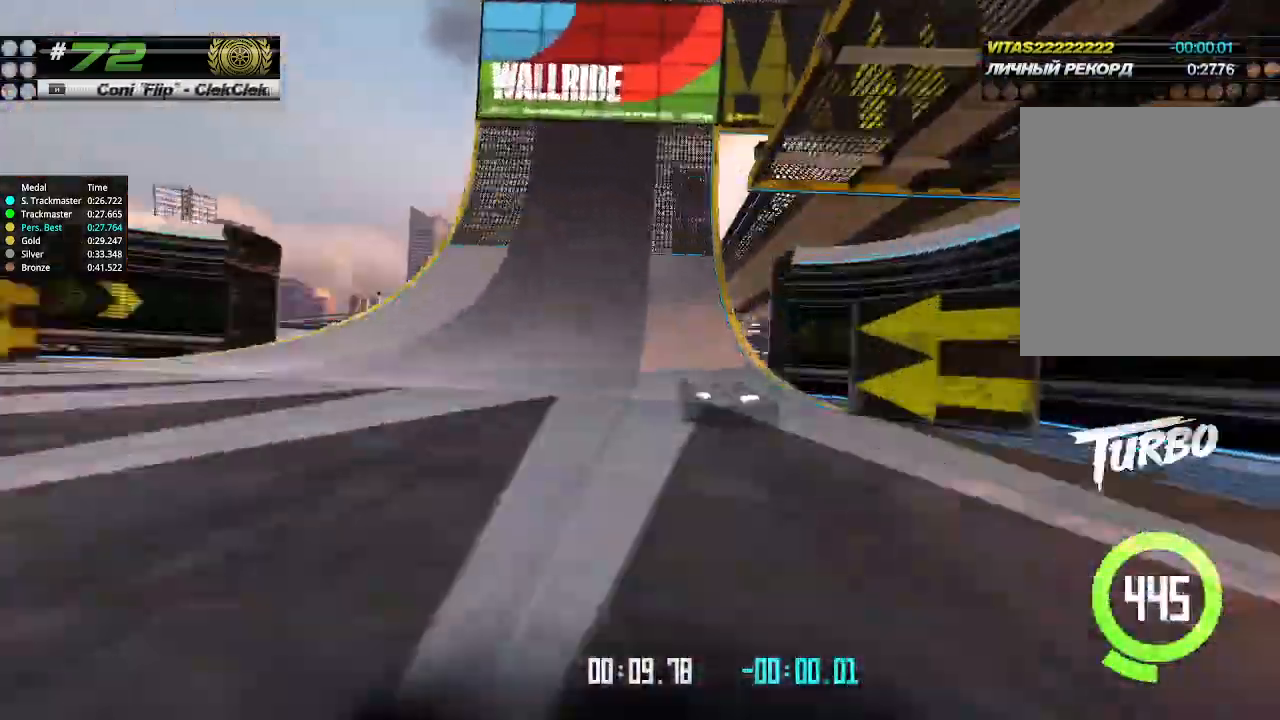
{"keys": ["up"], "events": [[200, "right", "down"], [267, "right", "up"]]}
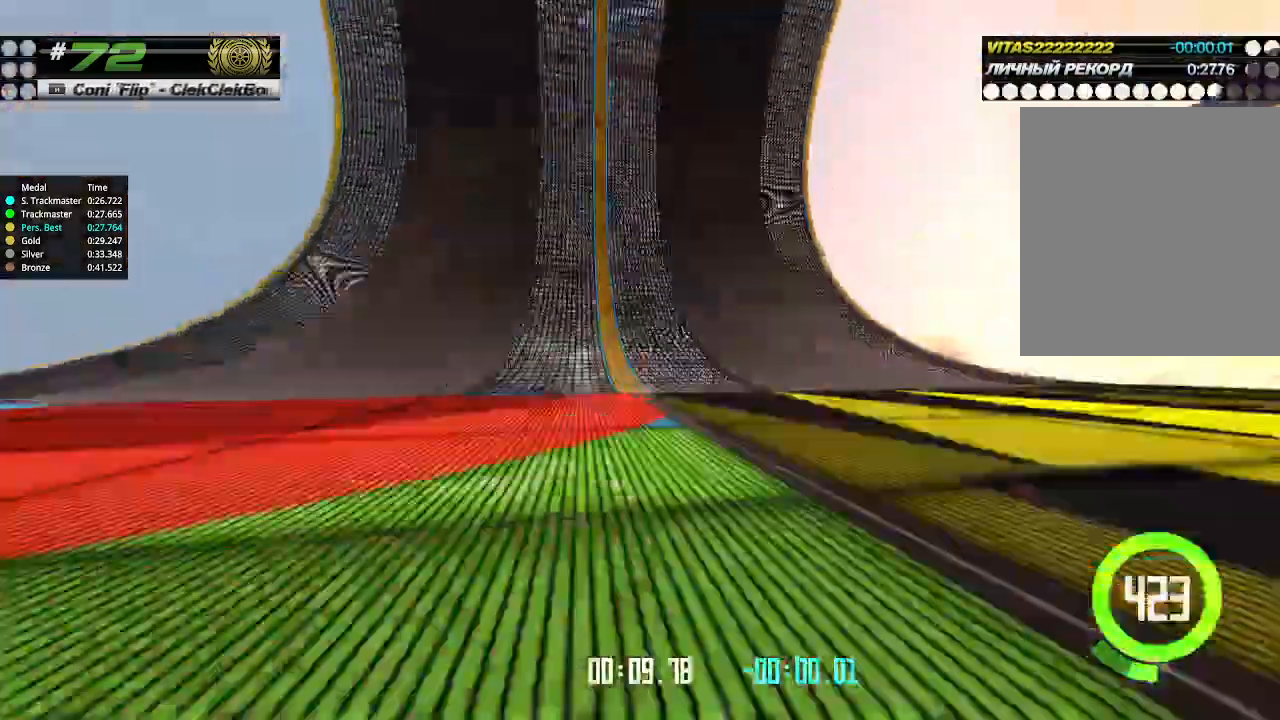
{"keys": ["left", "up"], "events": [[100, "left", "down"], [233, "left", "up"], [400, "left", "down"]]}
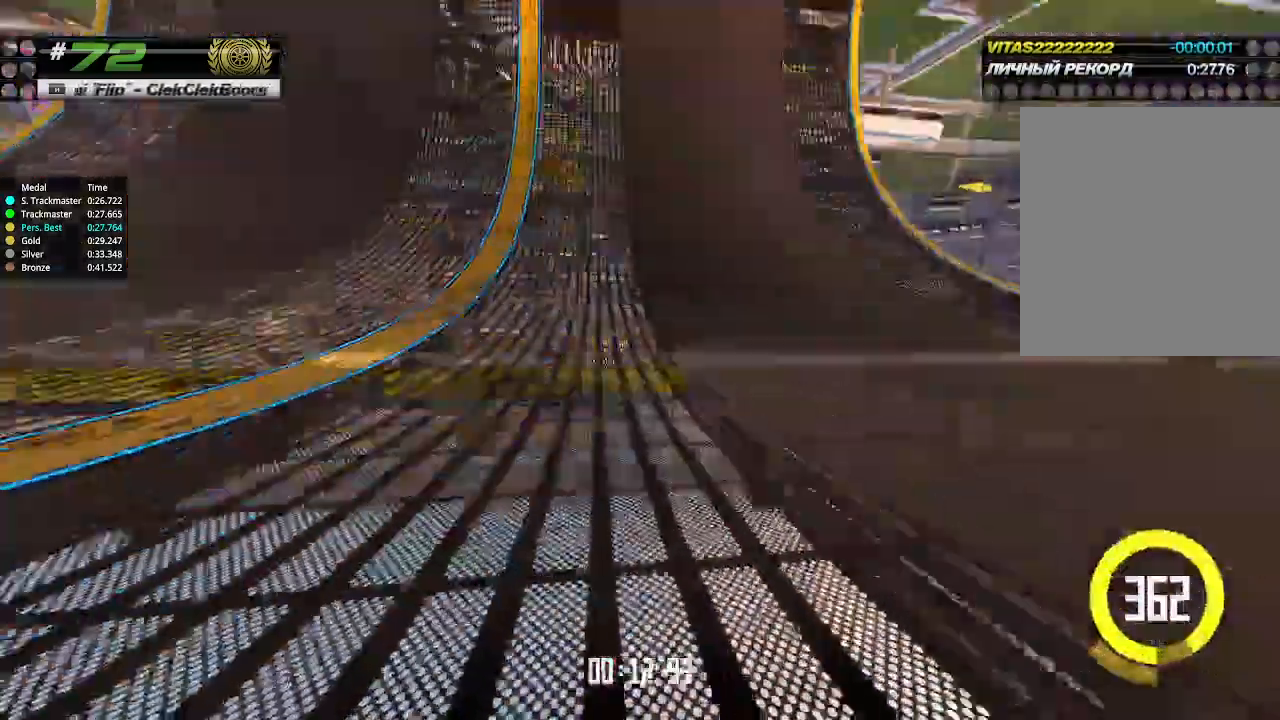
{"keys": ["up"], "events": [[33, "left", "up"], [233, "left", "down"], [333, "left", "up"]]}
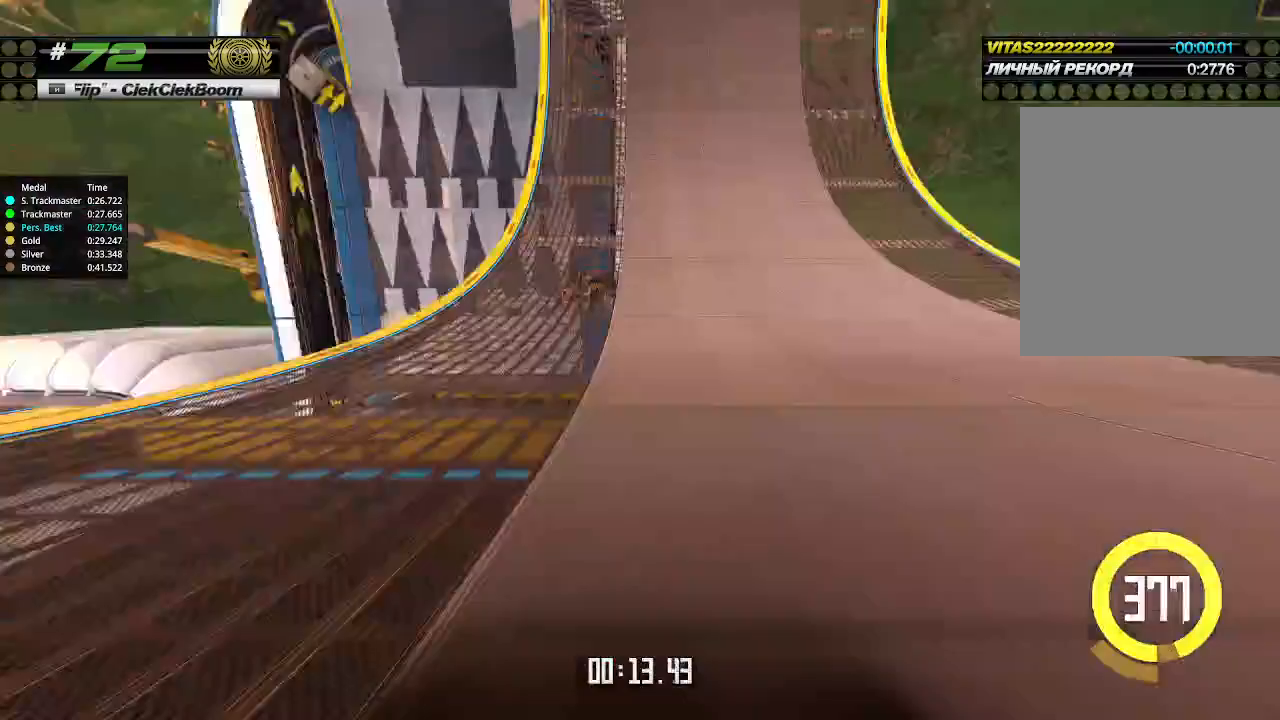
{"keys": ["up"], "events": []}
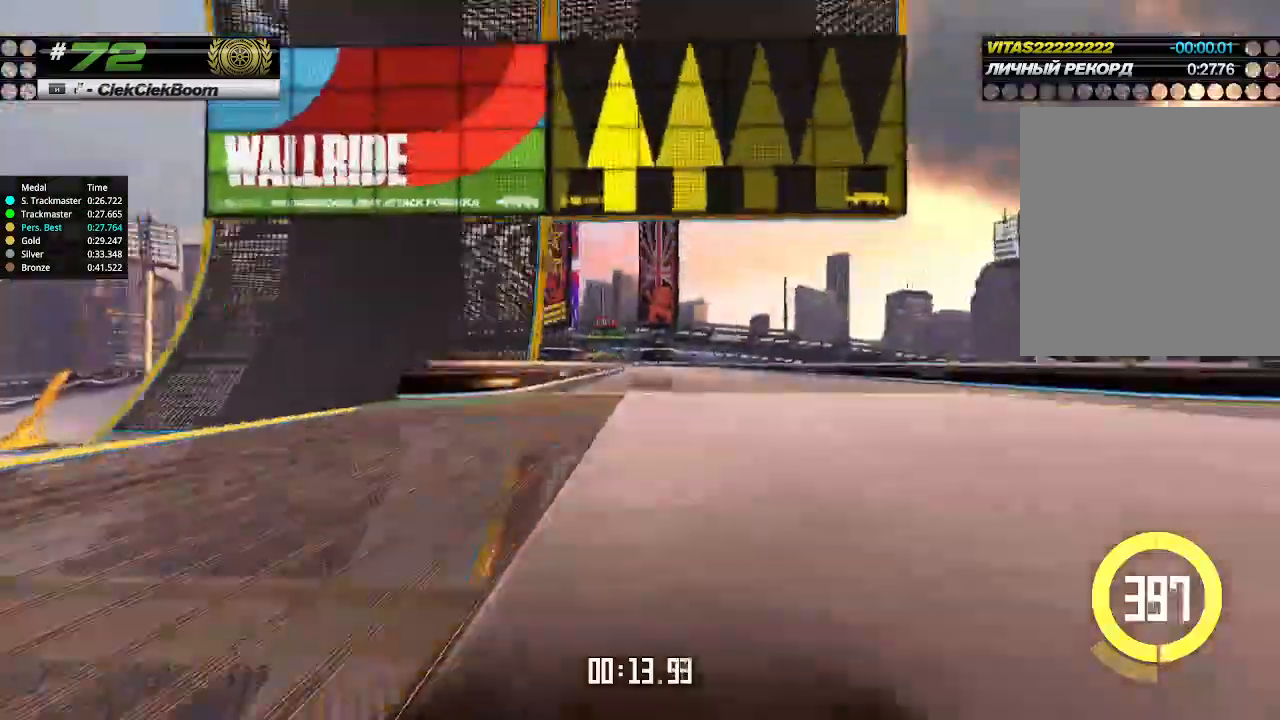
{"keys": ["up"], "events": []}
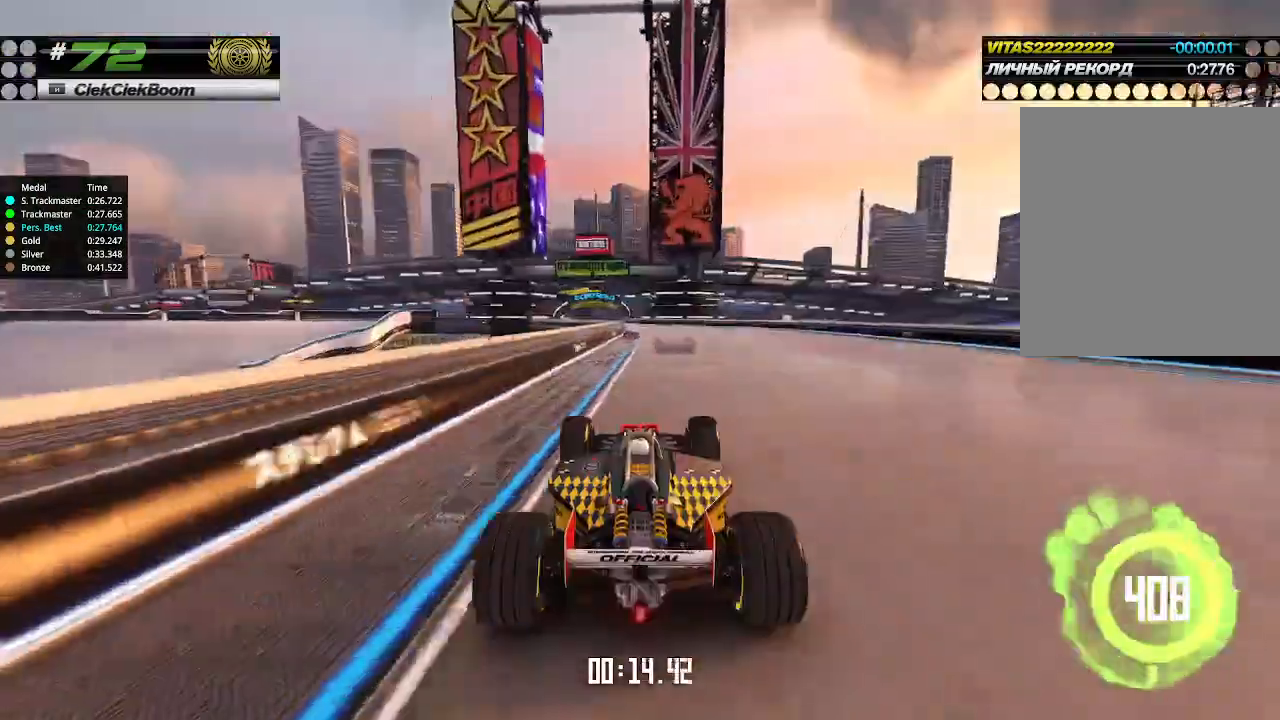
{"keys": ["up"], "events": [[333, "left", "down"], [433, "left", "up"]]}
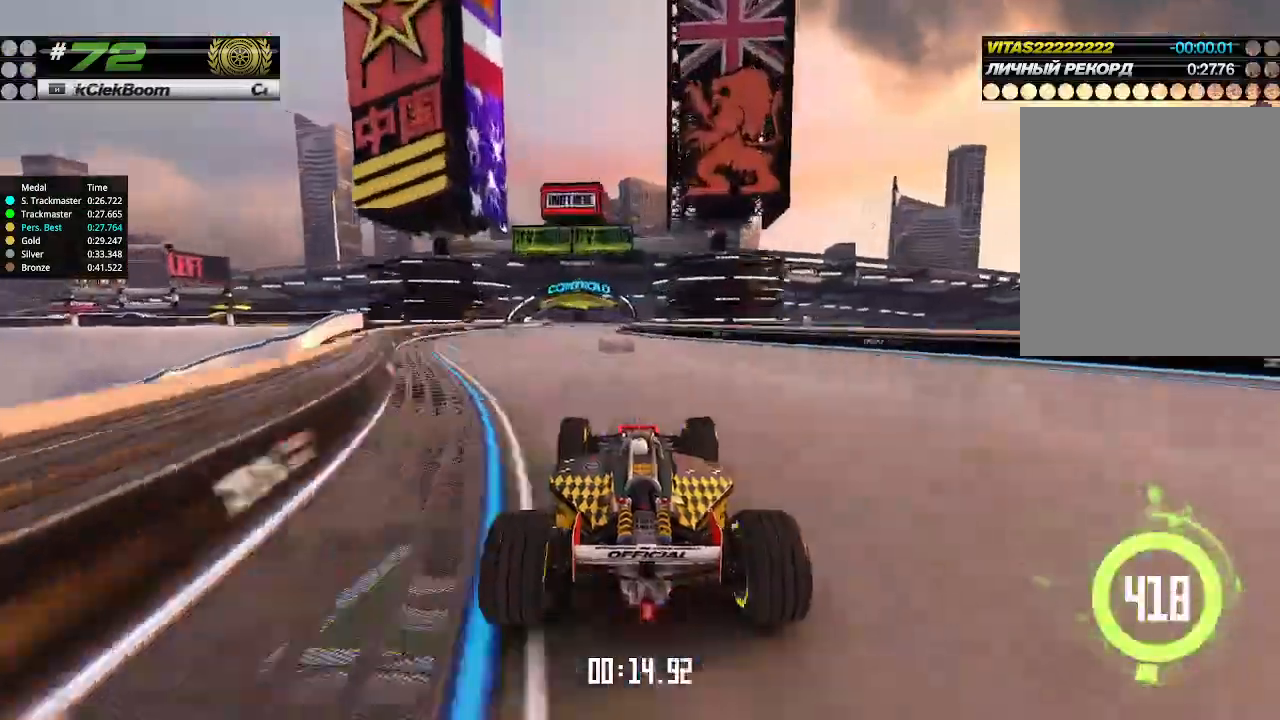
{"keys": ["left", "up"], "events": [[100, "left", "down"], [167, "left", "up"], [500, "left", "down"]]}
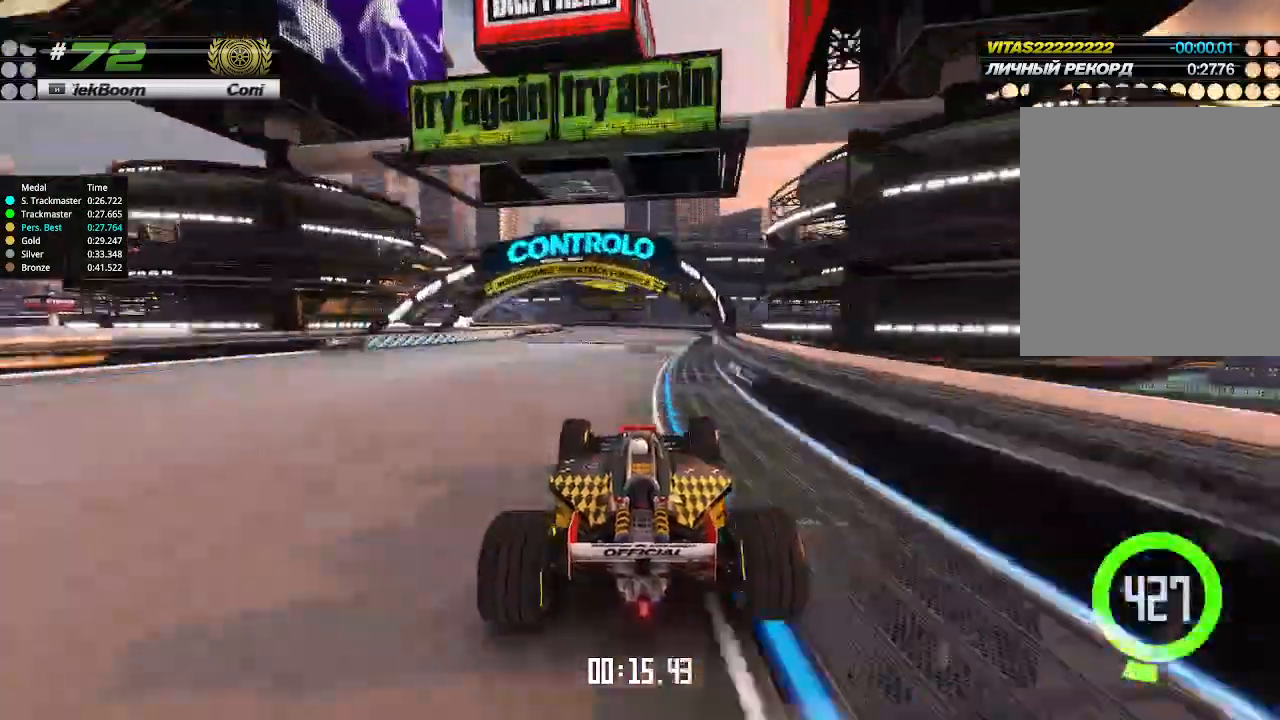
{"keys": ["left"], "events": [[100, "left", "up"], [333, "left", "down"], [500, "up", "up"]]}
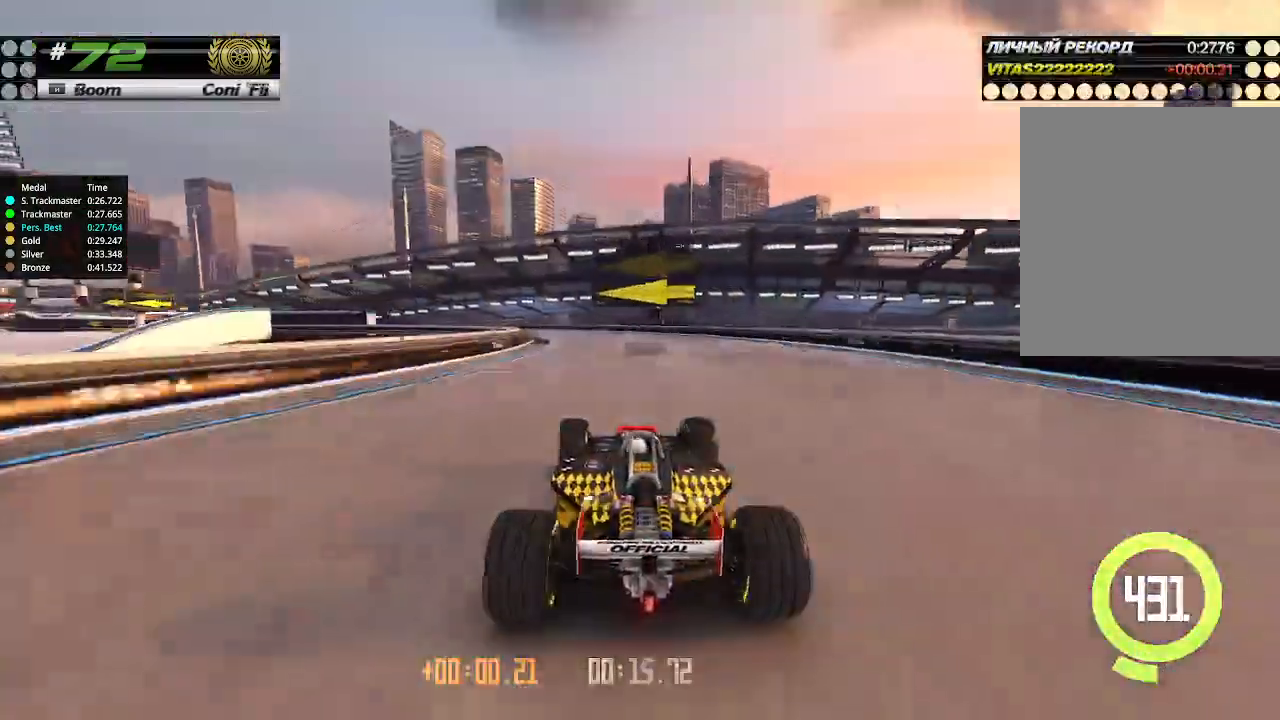
{"keys": ["left", "up"]}
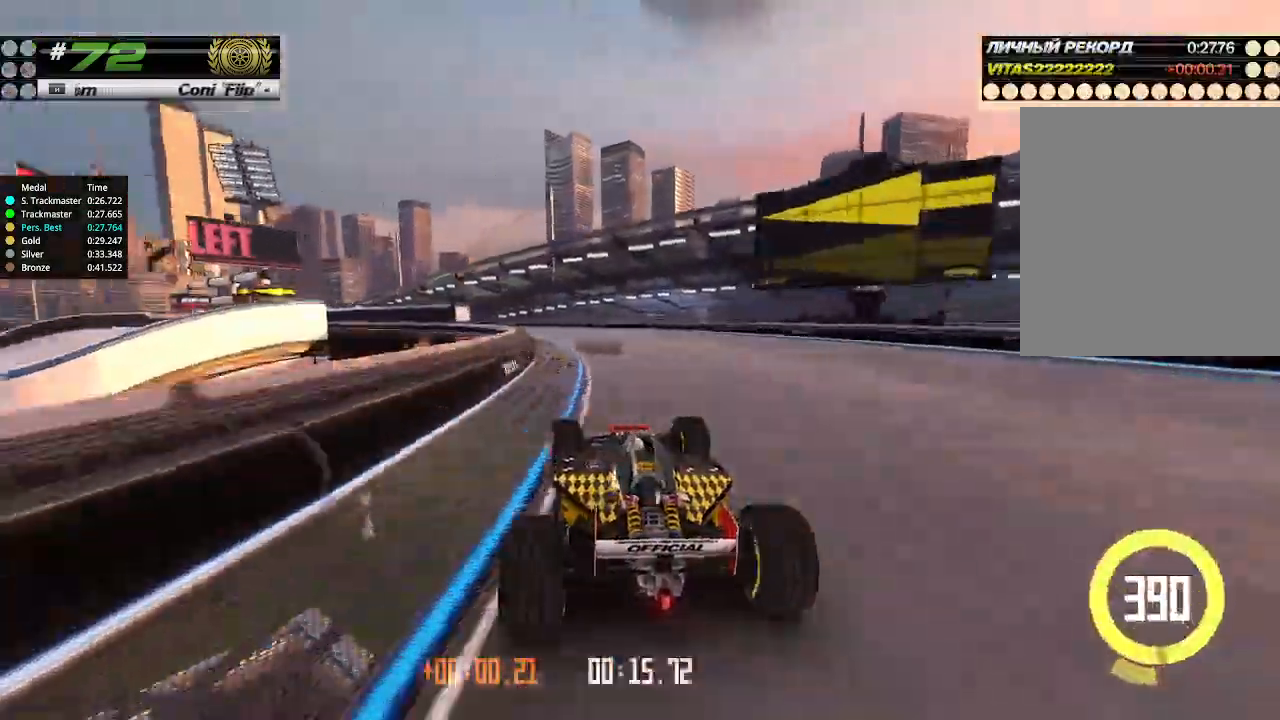
{"keys": ["left", "up"], "events": []}
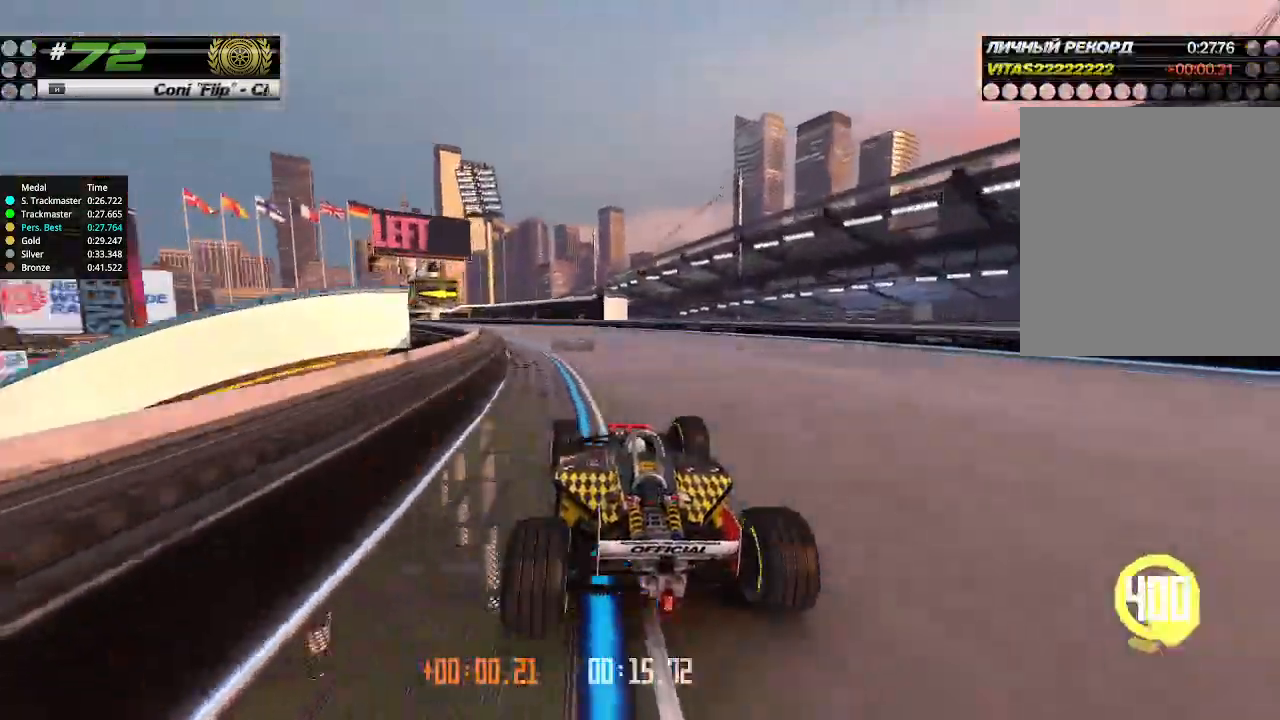
{"keys": ["left", "up"], "events": []}
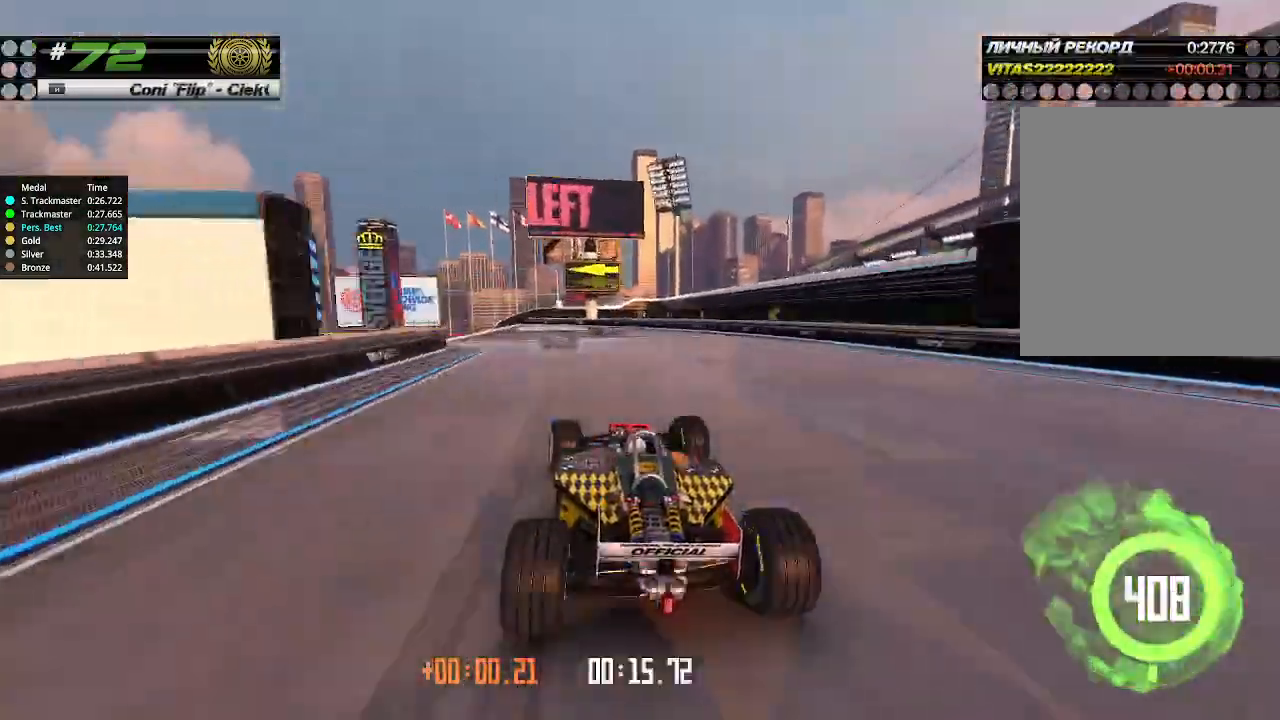
{"keys": ["up"], "events": [[500, "left", "up"]]}
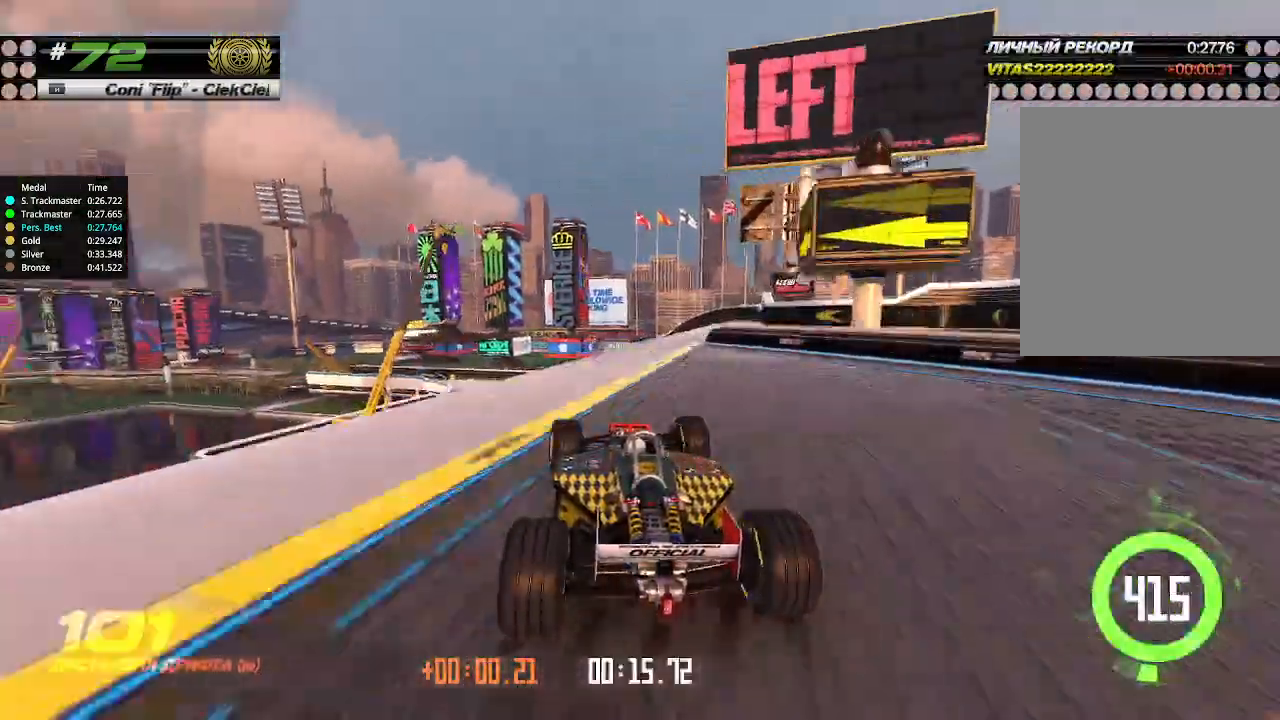
{"keys": ["right", "up"], "events": [[267, "right", "down"], [400, "right", "up"], [467, "right", "down"]]}
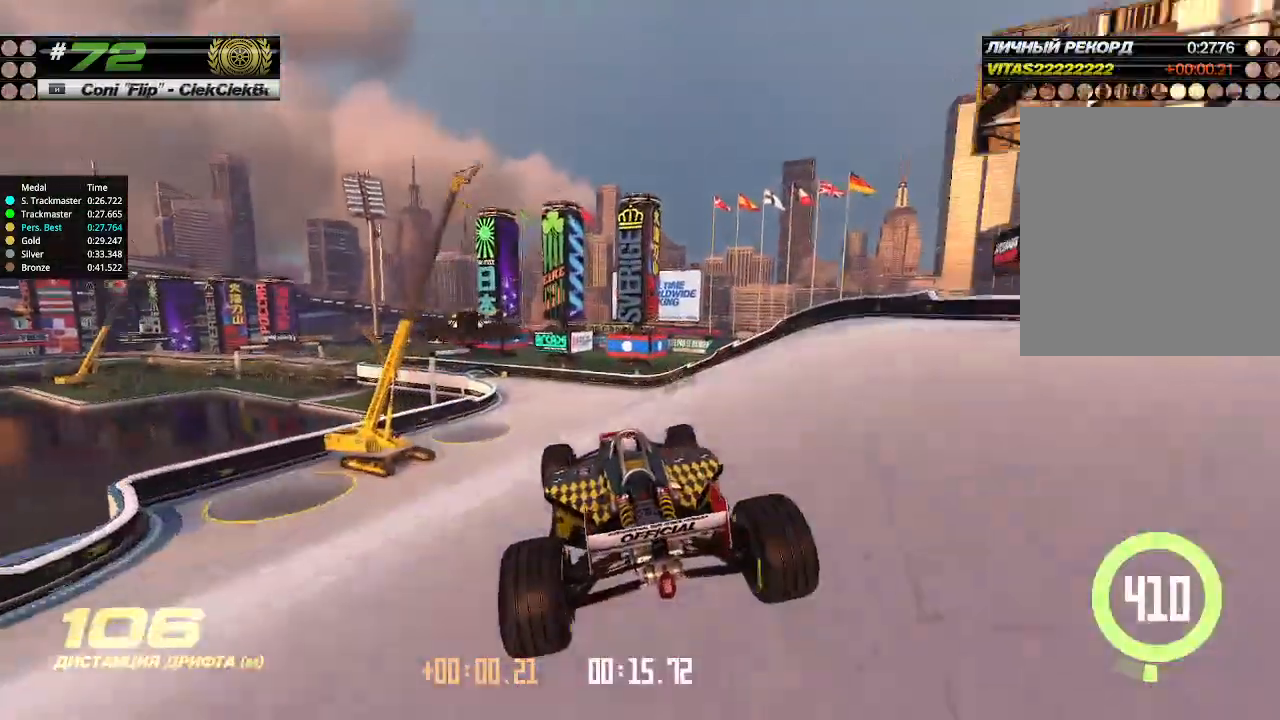
{"keys": ["up"], "events": [[100, "right", "up"], [167, "right", "down"], [300, "right", "up"], [333, "right", "down"], [467, "right", "up"]]}
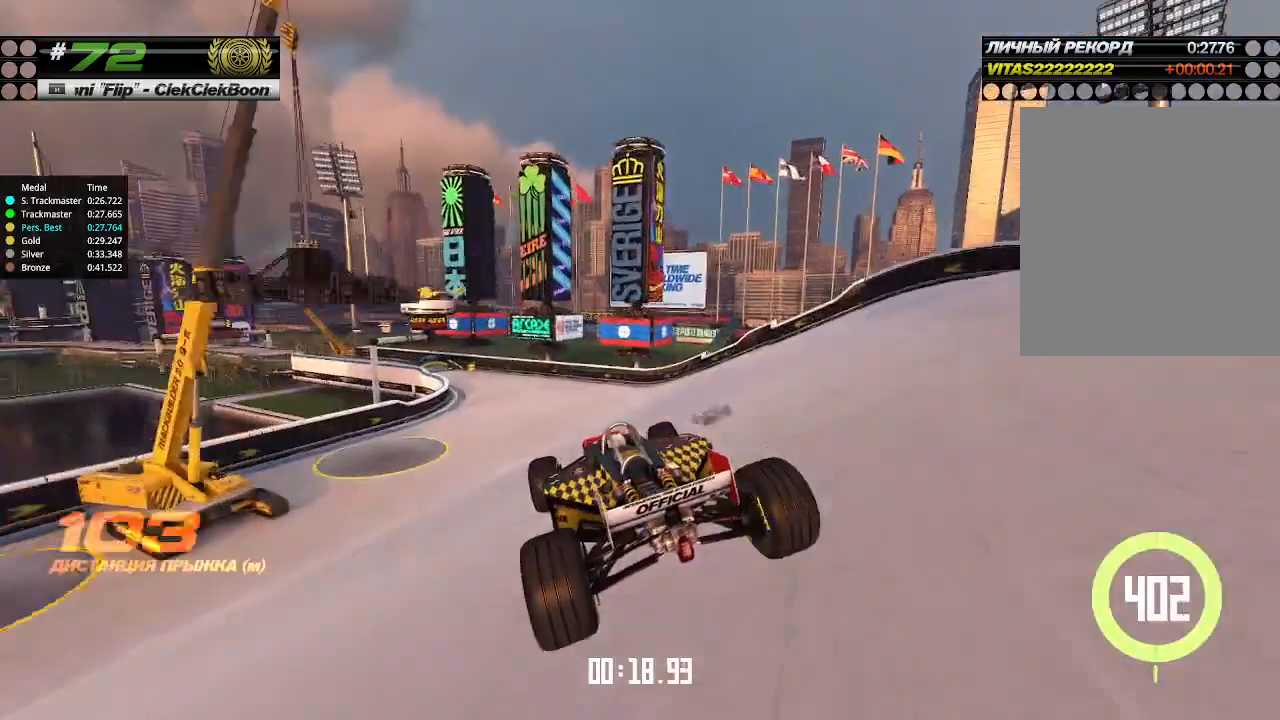
{"keys": ["up"], "events": []}
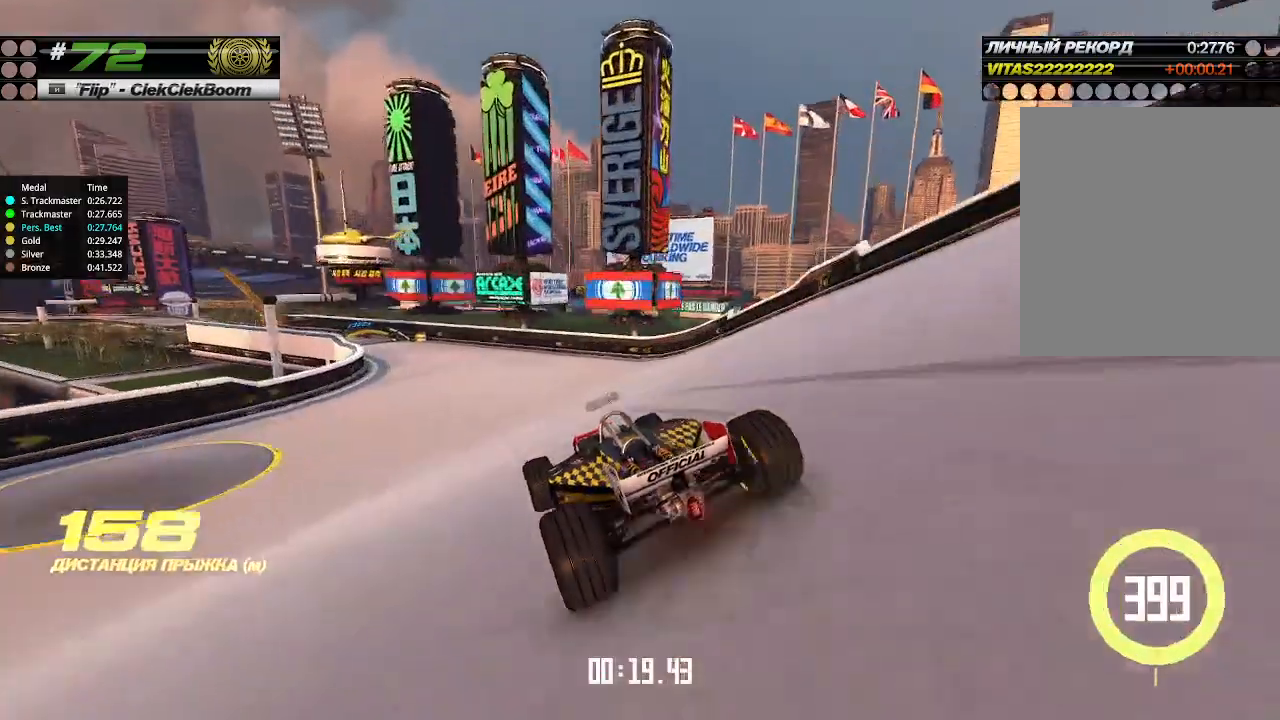
{"keys": ["up"], "events": [[67, "left", "down"], [200, "left", "up"], [367, "left", "down"], [467, "left", "up"]]}
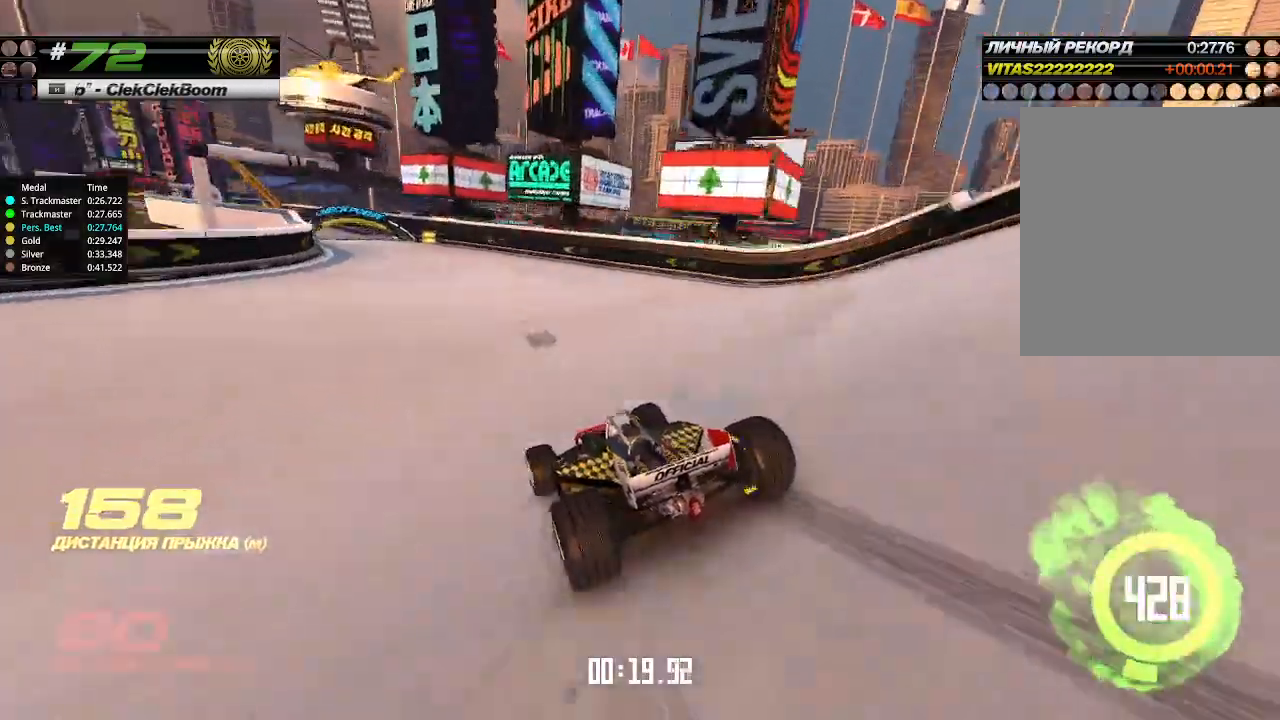
{"keys": ["left", "up"], "events": [[133, "left", "down"], [300, "left", "up"], [400, "left", "down"]]}
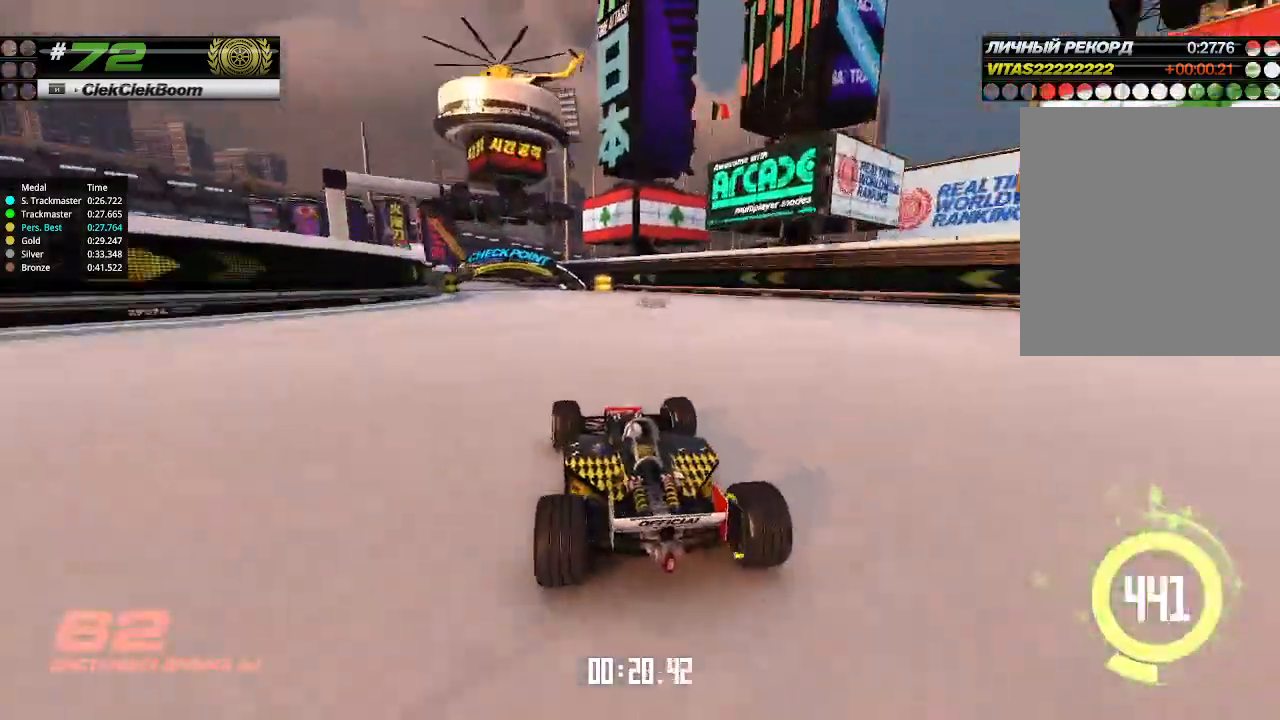
{"keys": ["left", "up"], "events": [[67, "left", "up"], [200, "left", "down"], [267, "left", "up"], [400, "left", "down"]]}
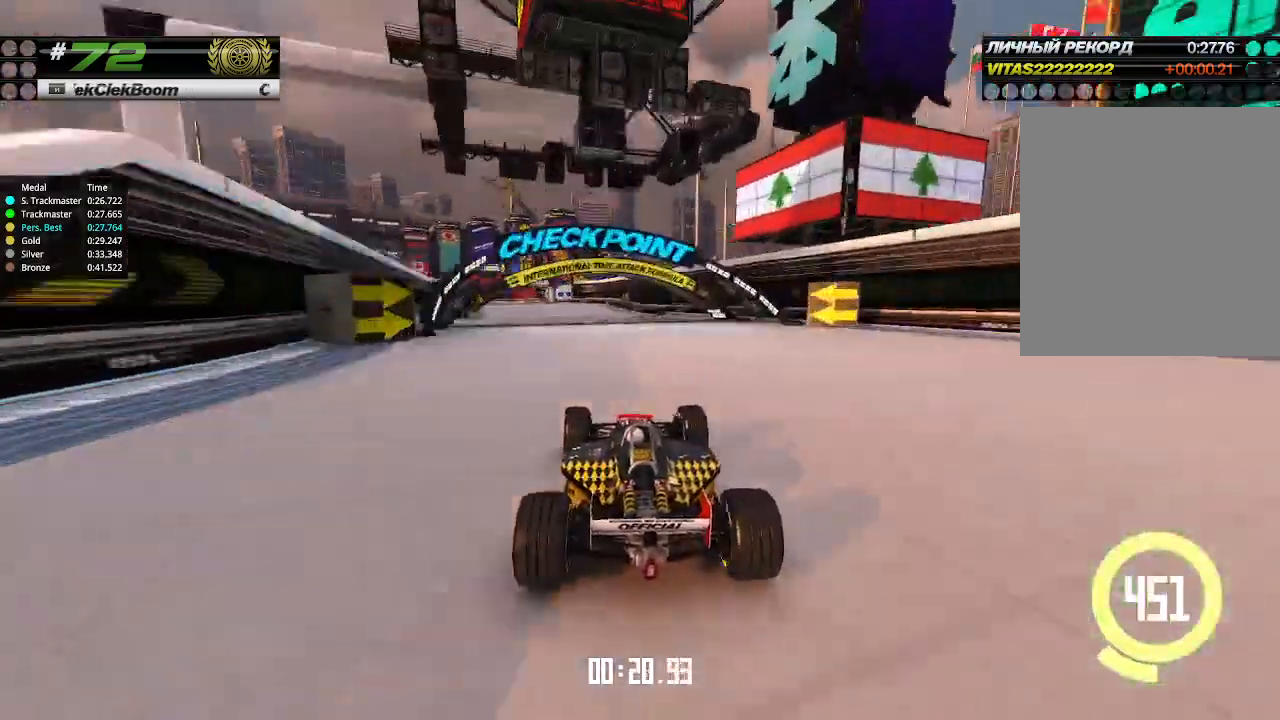
{"keys": ["left", "up"], "events": [[33, "left", "up"], [133, "left", "down"], [267, "left", "up"], [467, "left", "down"]]}
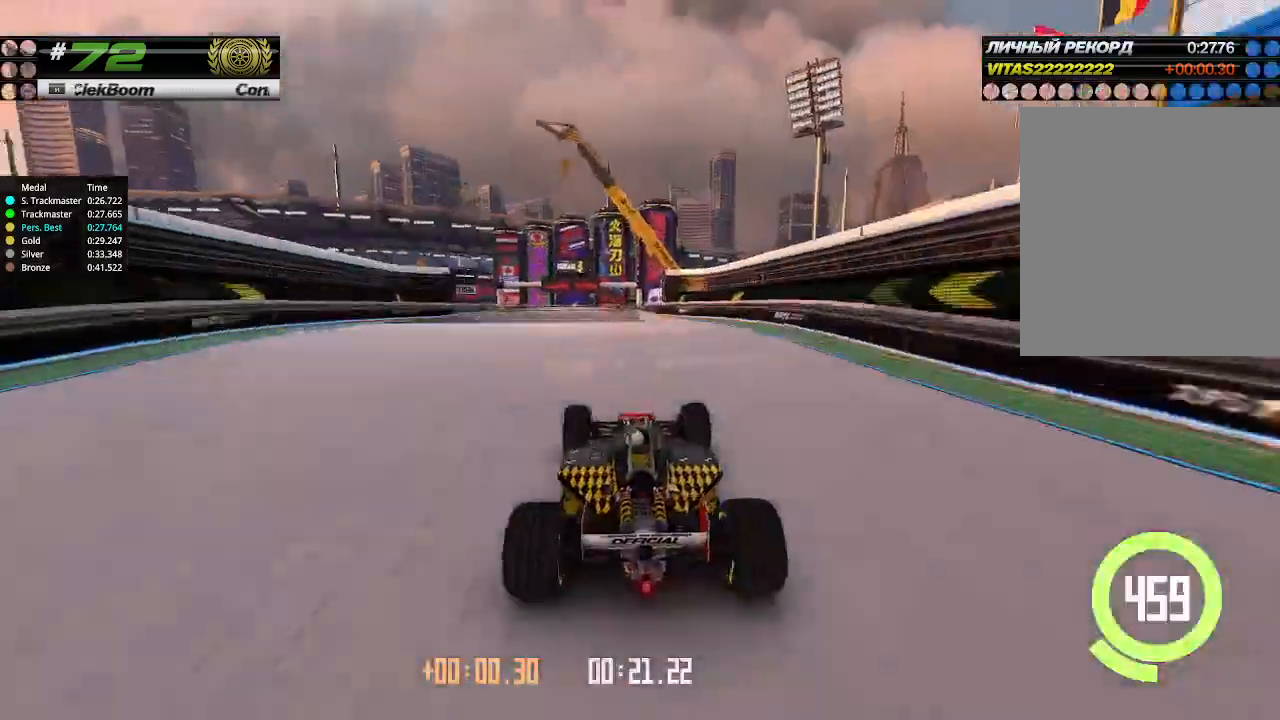
{"keys": ["up"], "events": [[33, "left", "up"], [400, "down", "down"], [500, "down", "up"]]}
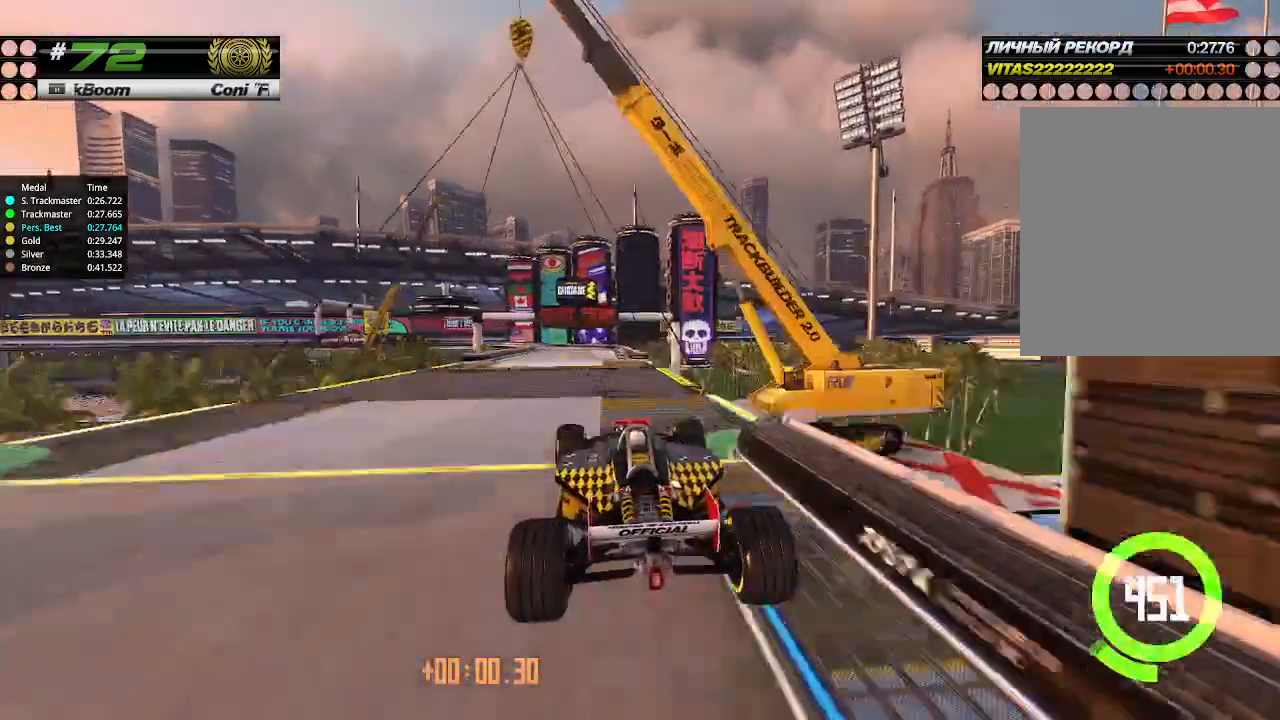
{"keys": ["up"], "events": [[133, "left", "down"], [267, "left", "up"], [333, "left", "down"], [500, "left", "up"]]}